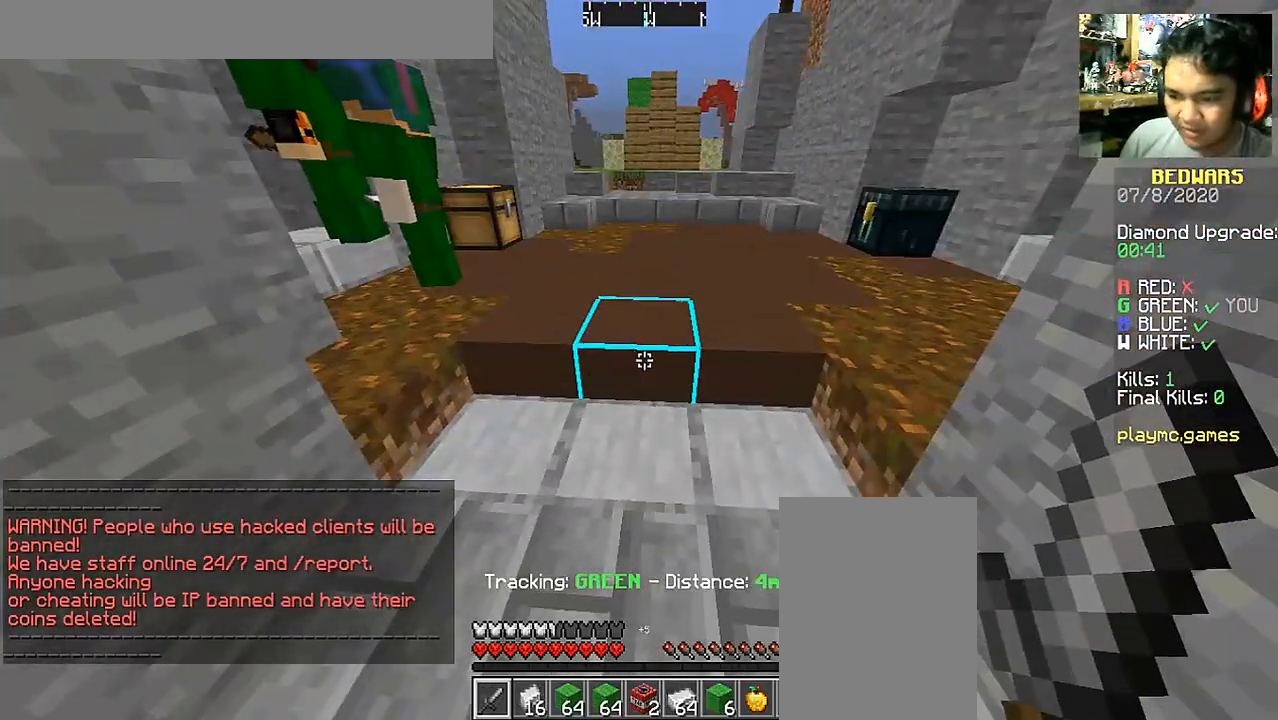
Gameplay with keyboard and mouse; each line is a JSON object with the keys and mouse buttons held at the frame after it. "events" lists presses ("down") and releases ("up") of "a", "d", "s", "space", "w", "mouse_left" and "mouse_right" between this image and that frame as [ms after this image, input, new state], when the widget could be followed in between. "mouse_left", "mouse_right" = the "left", "right" buttons of the "mouse" list. No other keys are recorded. Fast repeated clicks can show as one long hold. Mouse movement is not recorded.
{"keys": ["w"], "mouse": [], "events": []}
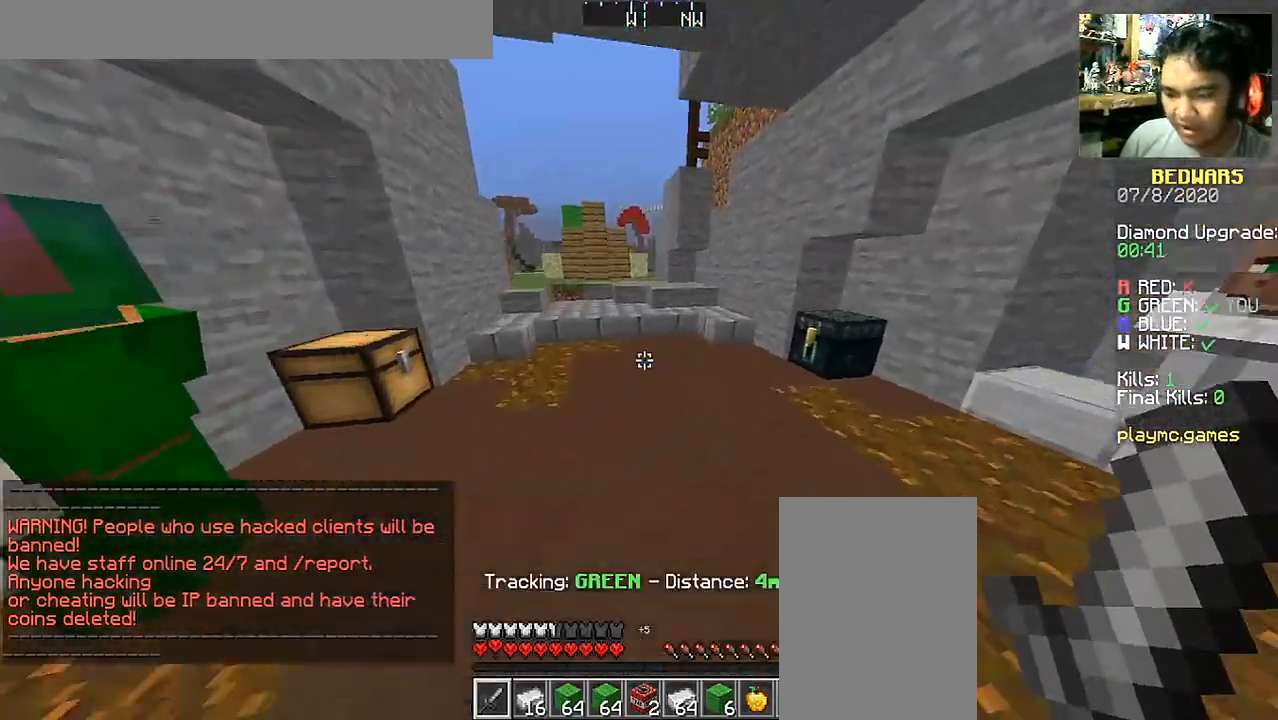
{"keys": ["w"], "mouse": [], "events": []}
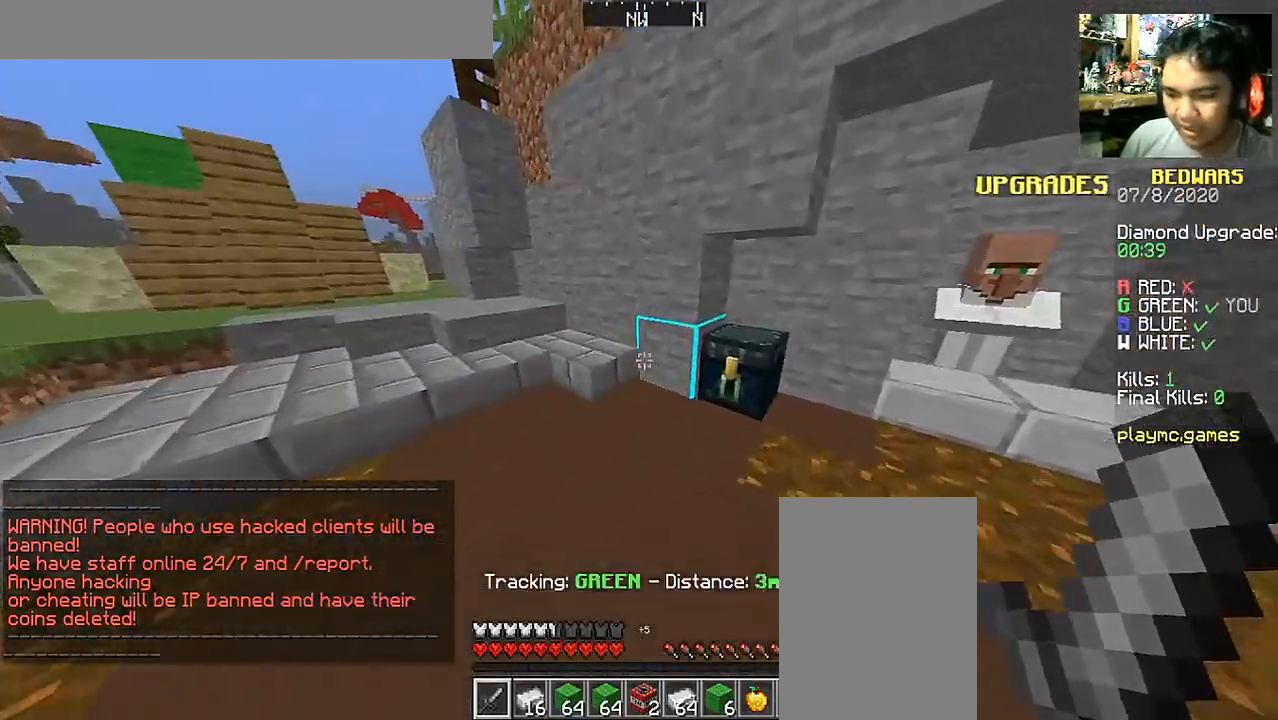
{"keys": ["a", "w"], "mouse": [], "events": [[350, "a", "down"]]}
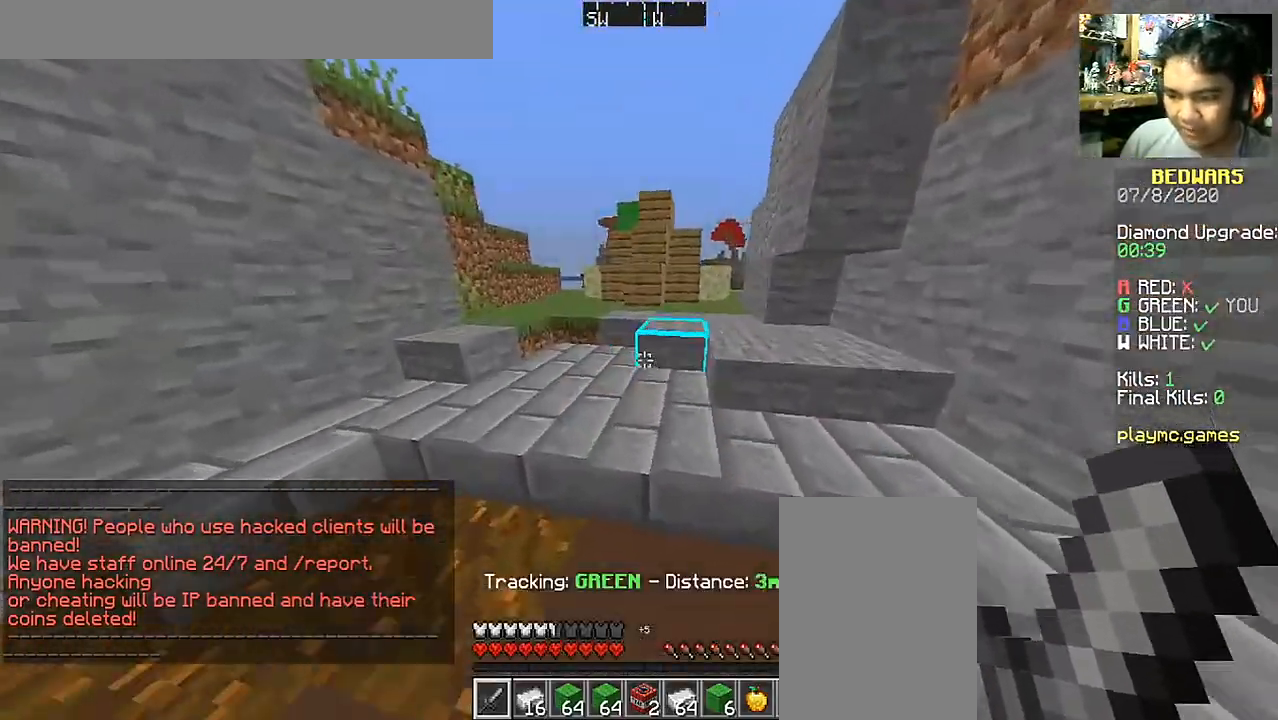
{"keys": ["w"], "mouse": [], "events": [[100, "a", "up"]]}
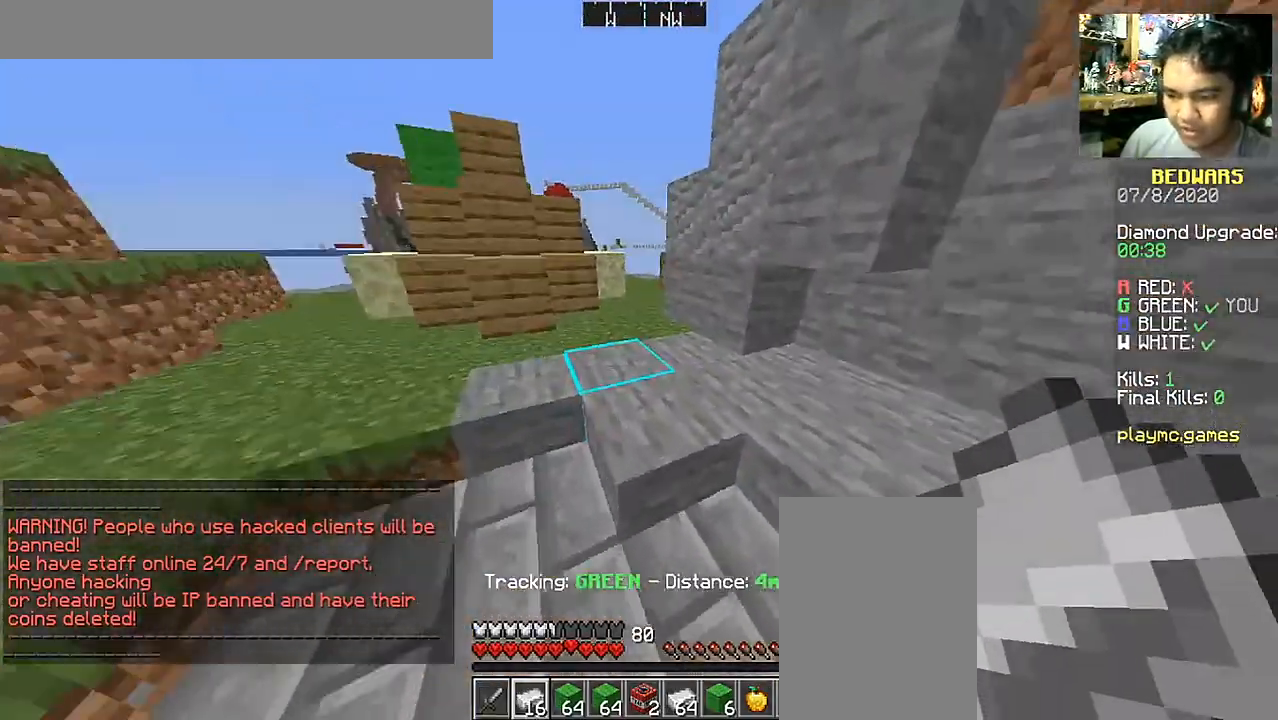
{"keys": ["w"], "mouse": [], "events": [[50, "d", "down"], [150, "d", "up"]]}
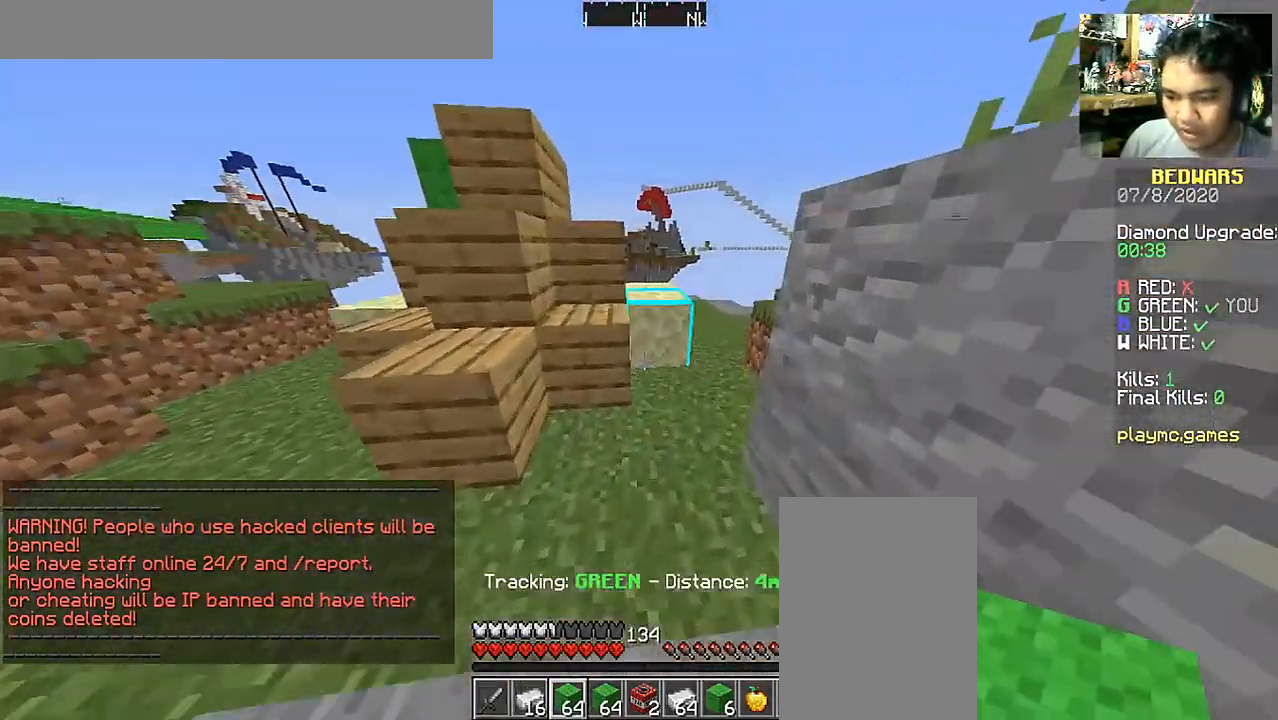
{"keys": ["w"], "mouse": [], "events": [[200, "space", "down"], [500, "space", "up"]]}
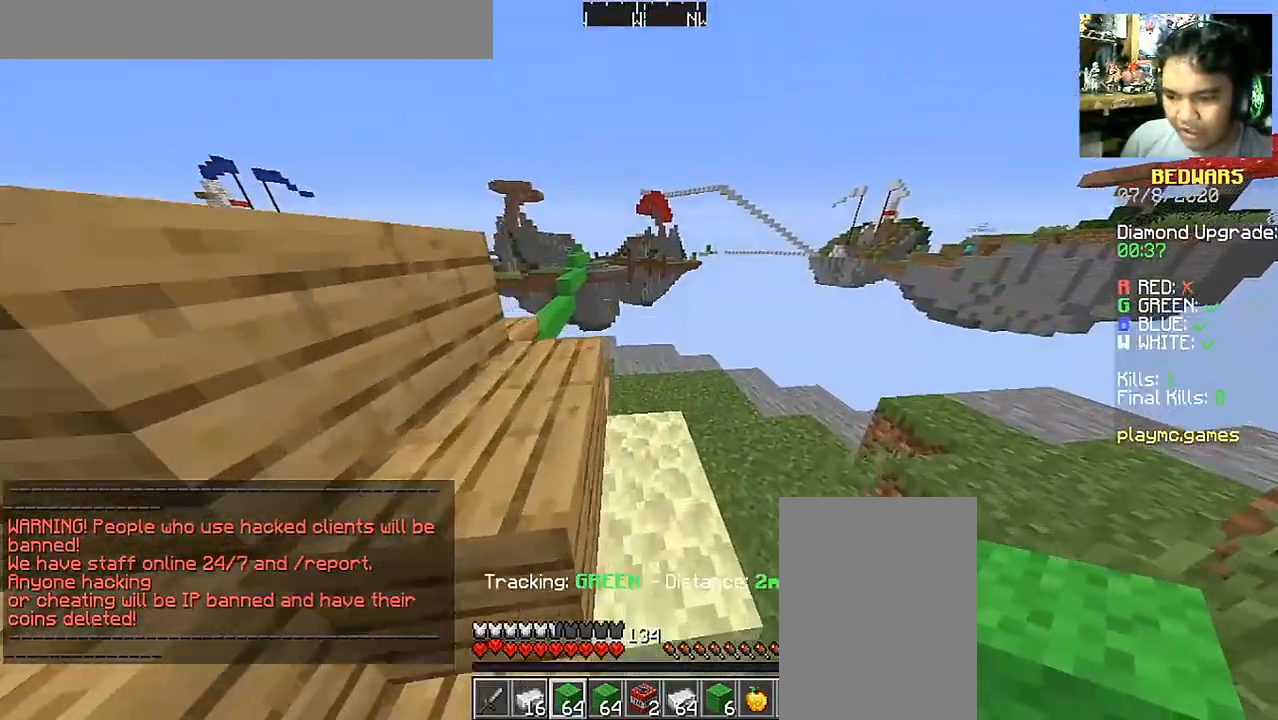
{"keys": ["space", "w"], "mouse": [], "events": [[150, "w", "up"], [350, "w", "down"], [450, "space", "down"]]}
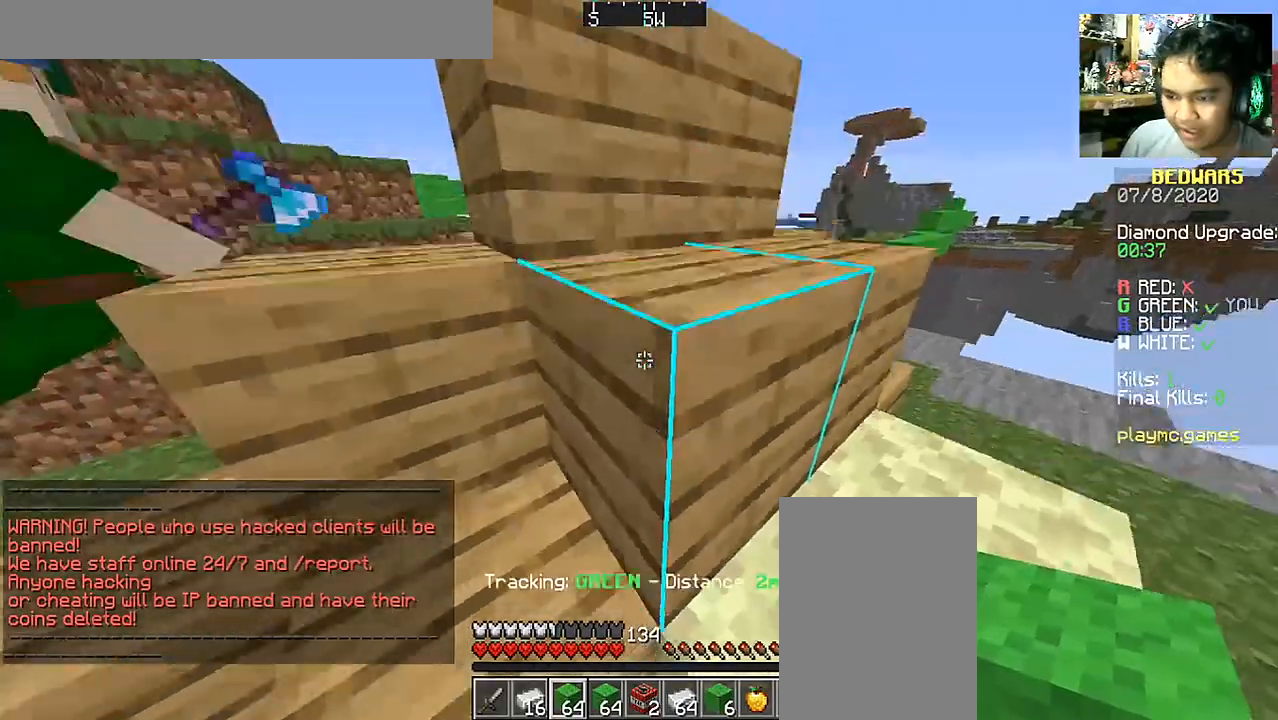
{"keys": ["a", "w"], "mouse": [], "events": [[233, "a", "down"], [250, "space", "up"]]}
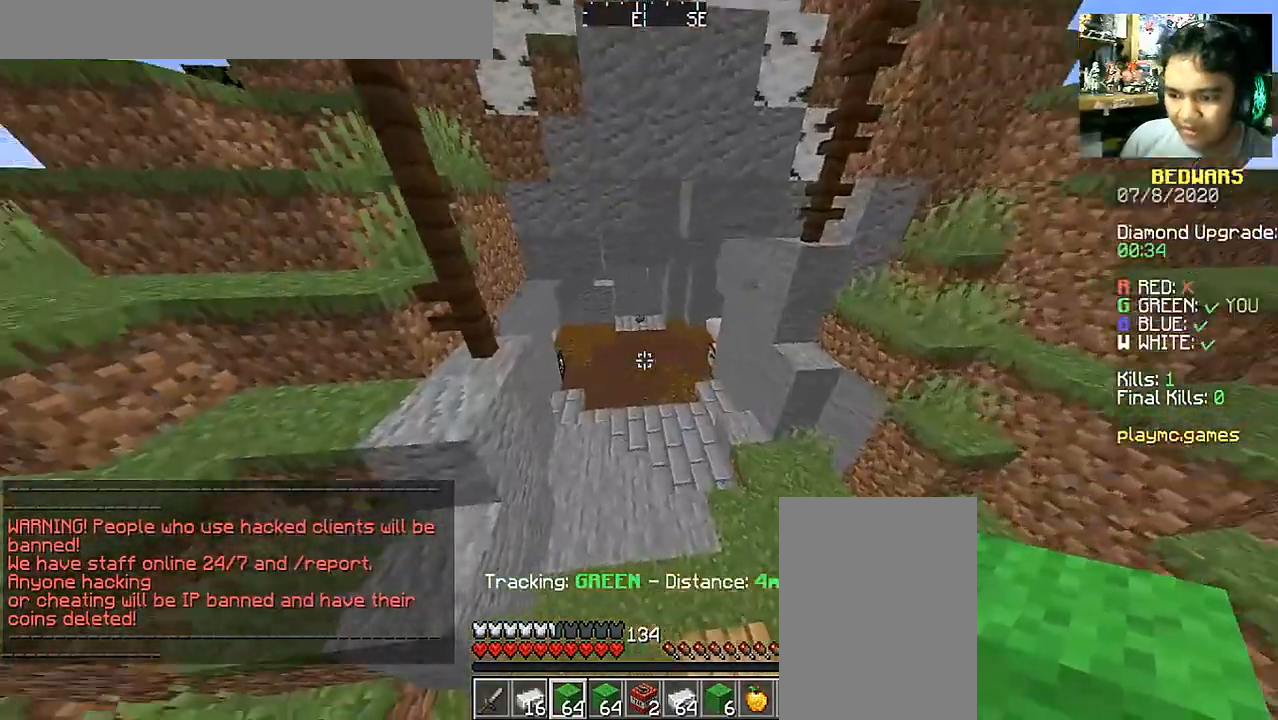
{"keys": ["space", "w"], "mouse": [], "events": [[300, "a", "up"], [300, "space", "down"]]}
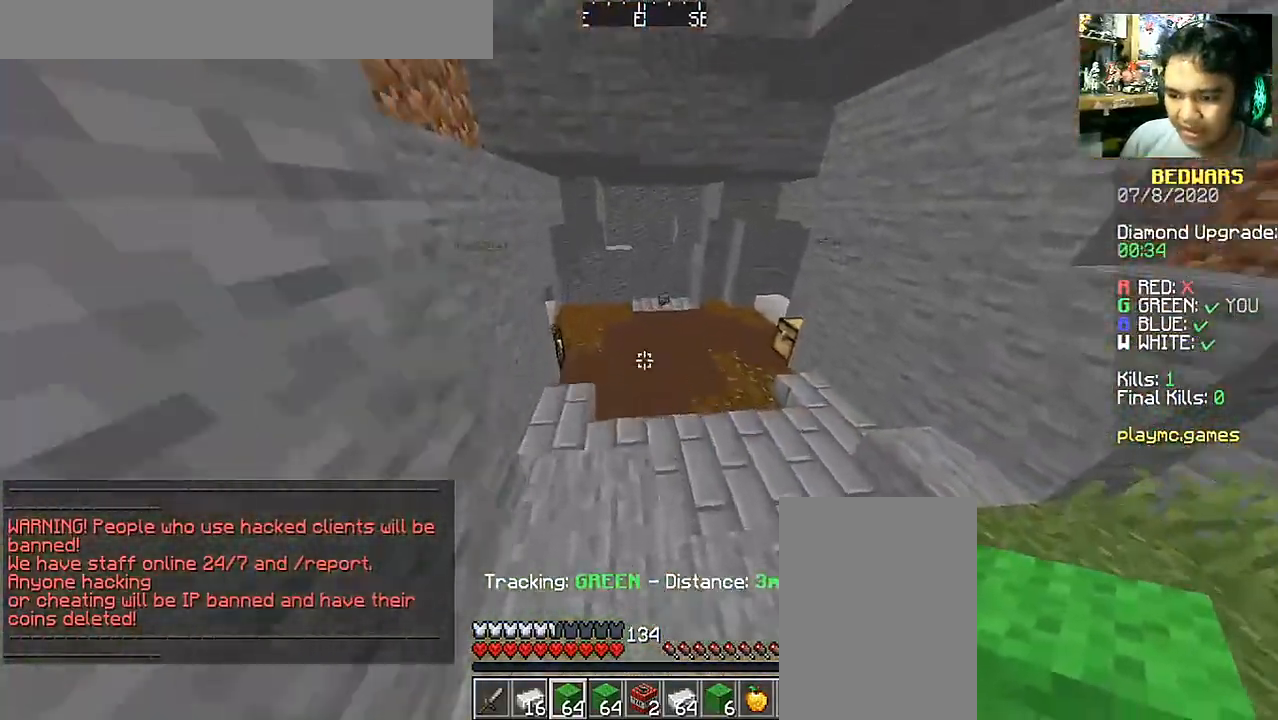
{"keys": ["space", "w"], "mouse": [], "events": []}
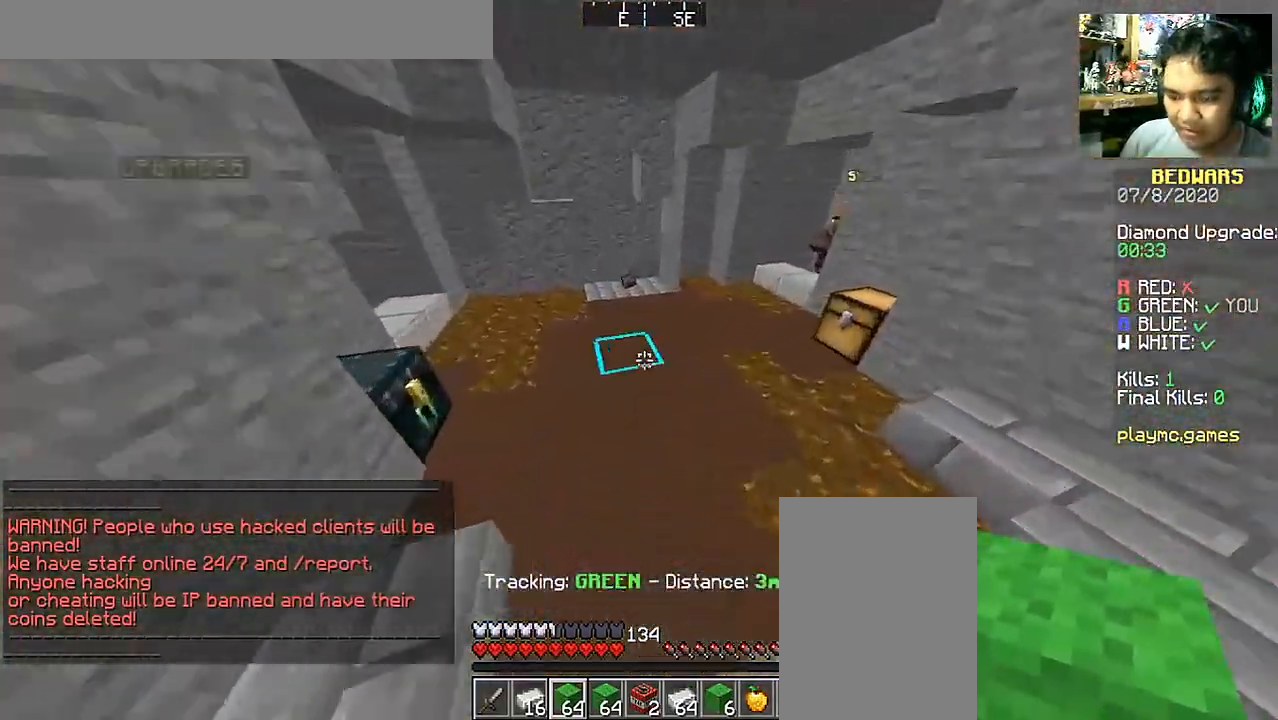
{"keys": ["space", "w"], "mouse": [], "events": []}
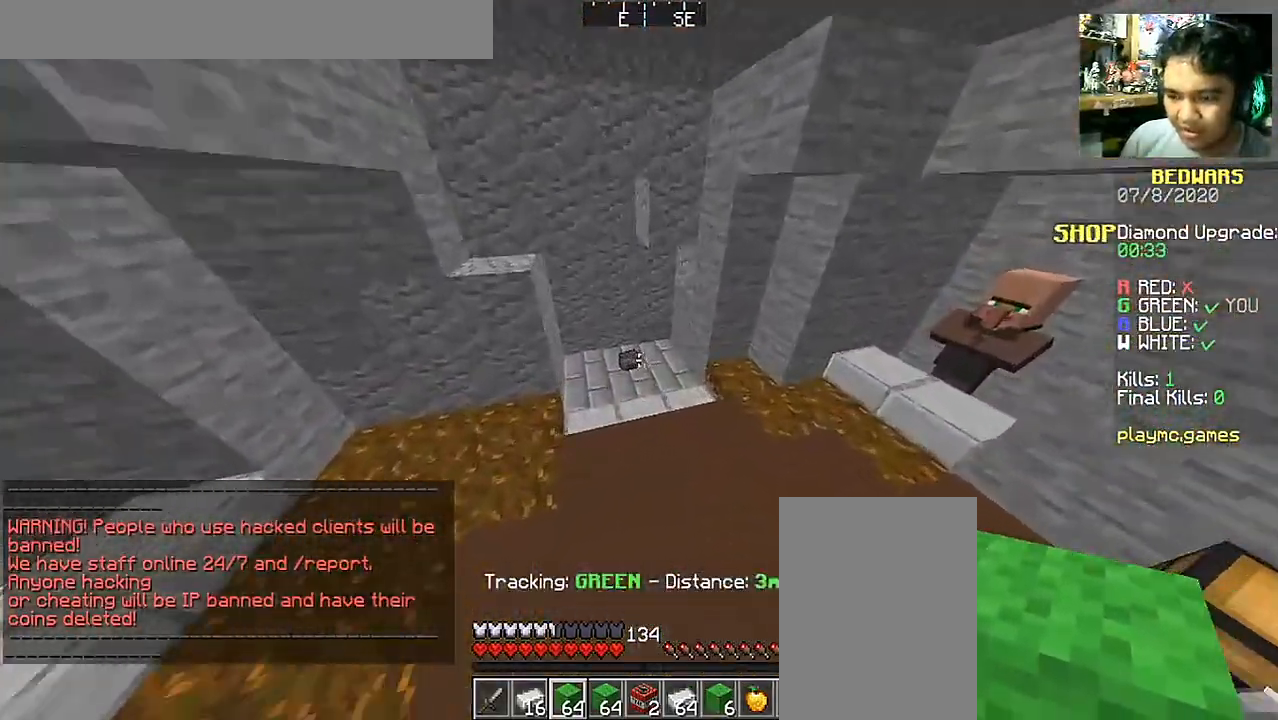
{"keys": ["a", "w"], "mouse": [], "events": [[300, "a", "down"], [350, "space", "up"]]}
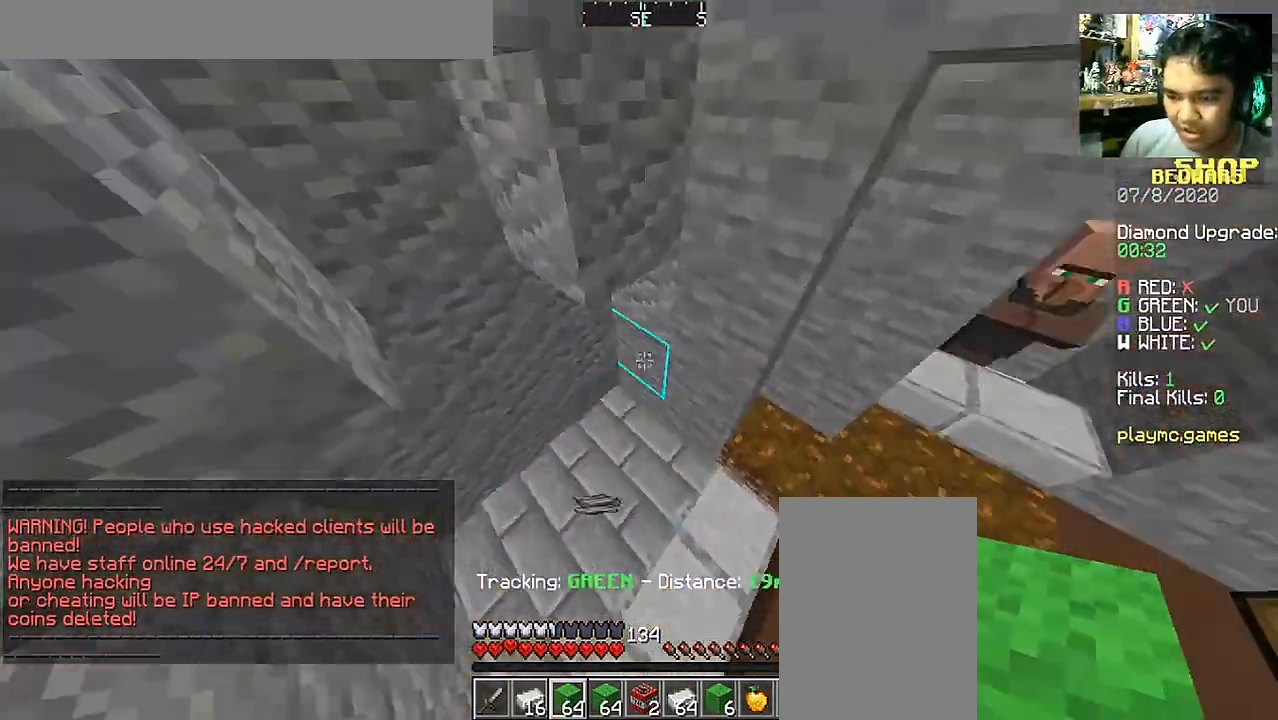
{"keys": ["w"], "mouse": [], "events": [[100, "a", "up"], [100, "d", "down"], [200, "w", "up"], [250, "d", "up"], [450, "w", "down"]]}